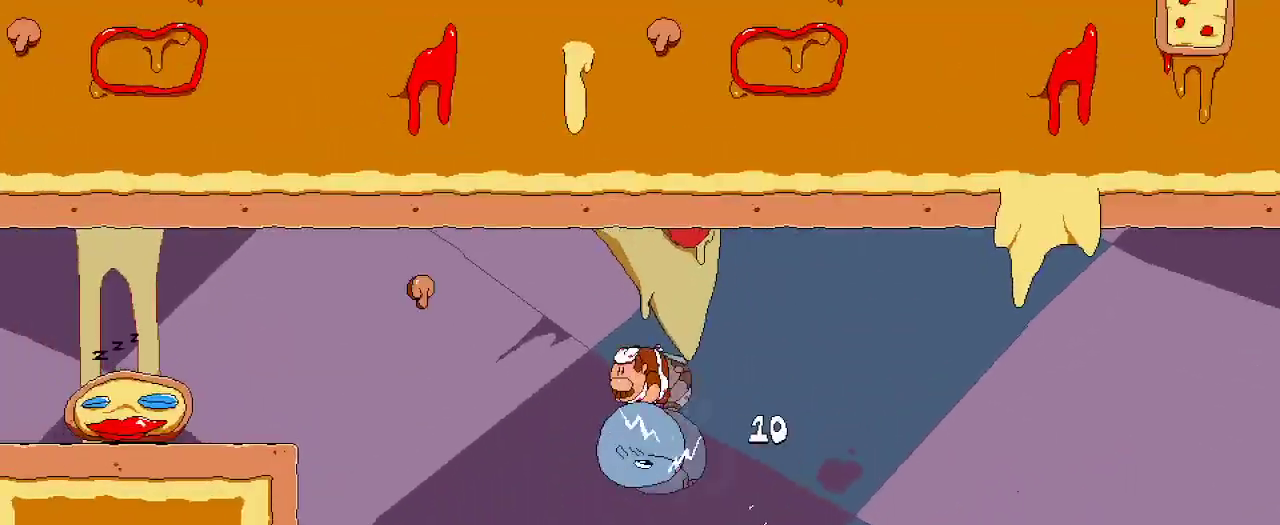
Gameplay with a controller (Xbox layout); each line is a JSON object with the inputs held at the frame after it (dt_ms = milliseconds from this image to that frame). "events" lists button and stick changes between this image and that frame as [ms after this image, input, new state], when the widget could be followed in between.
{"dt_ms": 500, "buttons": ["R2", "DPAD_RIGHT"], "left_stick": "center", "right_stick": "center", "events": [[233, "A", "up"], [300, "DPAD_LEFT", "up"], [333, "DPAD_RIGHT", "down"]]}
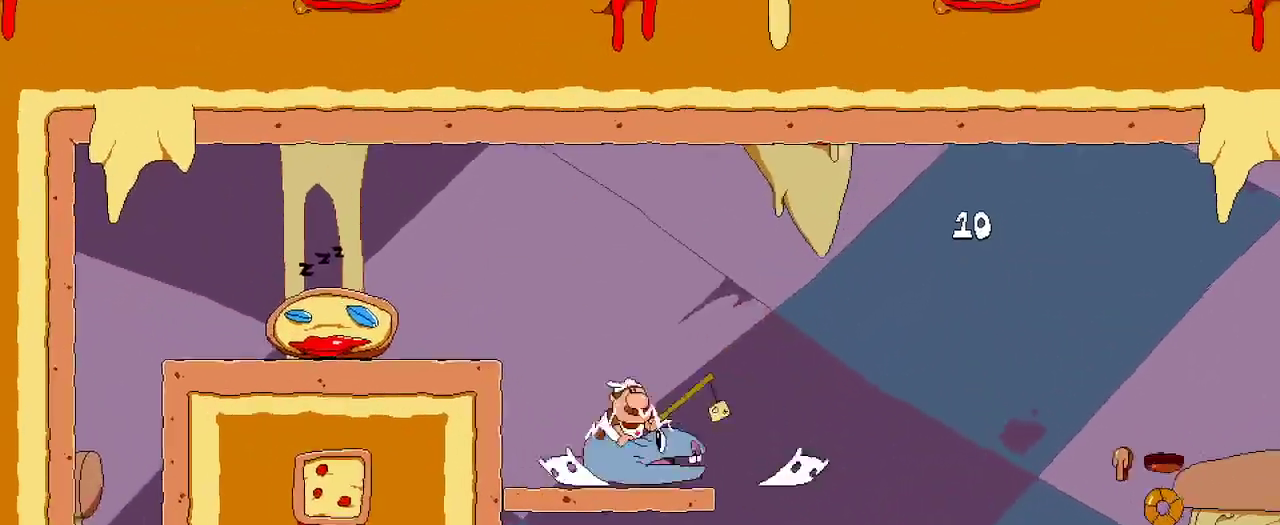
{"dt_ms": 500, "buttons": ["A", "R2", "DPAD_RIGHT"], "left_stick": "center", "right_stick": "center", "events": [[133, "A", "down"]]}
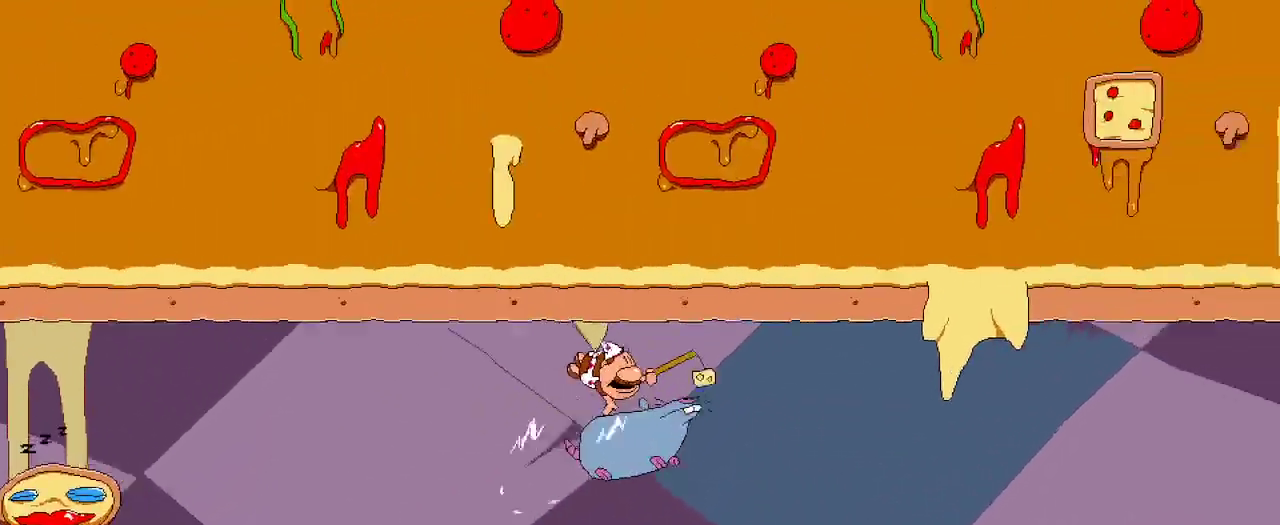
{"dt_ms": 500, "buttons": ["A", "R2", "DPAD_LEFT"], "left_stick": "center", "right_stick": "center", "events": [[100, "A", "up"], [333, "DPAD_LEFT", "down"], [333, "DPAD_RIGHT", "up"], [467, "A", "down"]]}
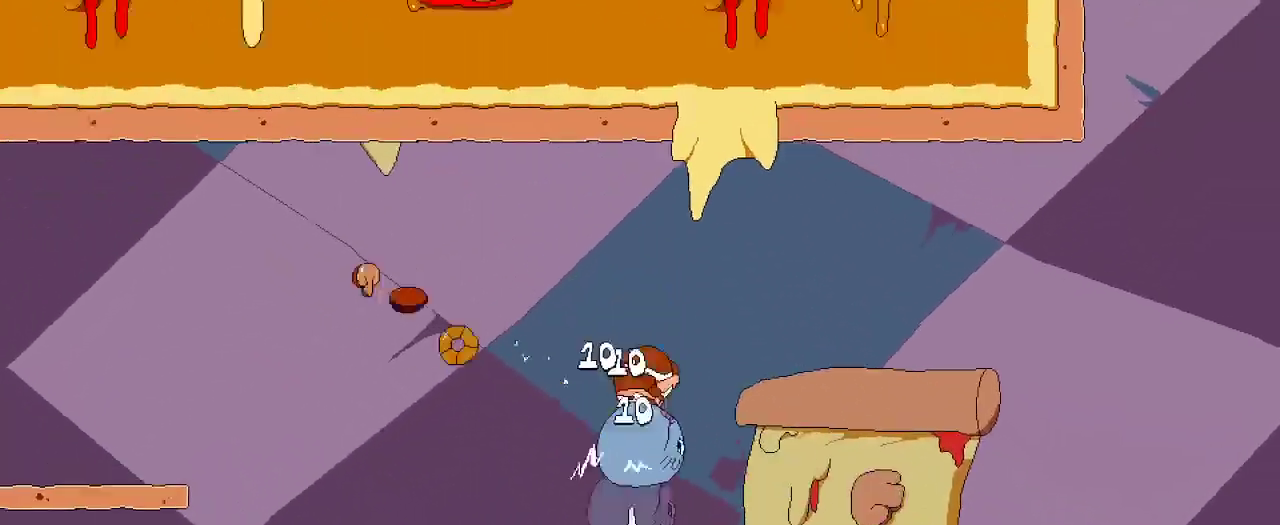
{"dt_ms": 500, "buttons": ["X", "DPAD_RIGHT"], "left_stick": "center", "right_stick": "center", "events": [[367, "DPAD_LEFT", "up"], [400, "R2", "up"], [433, "DPAD_RIGHT", "down"], [467, "A", "up"], [500, "X", "down"]]}
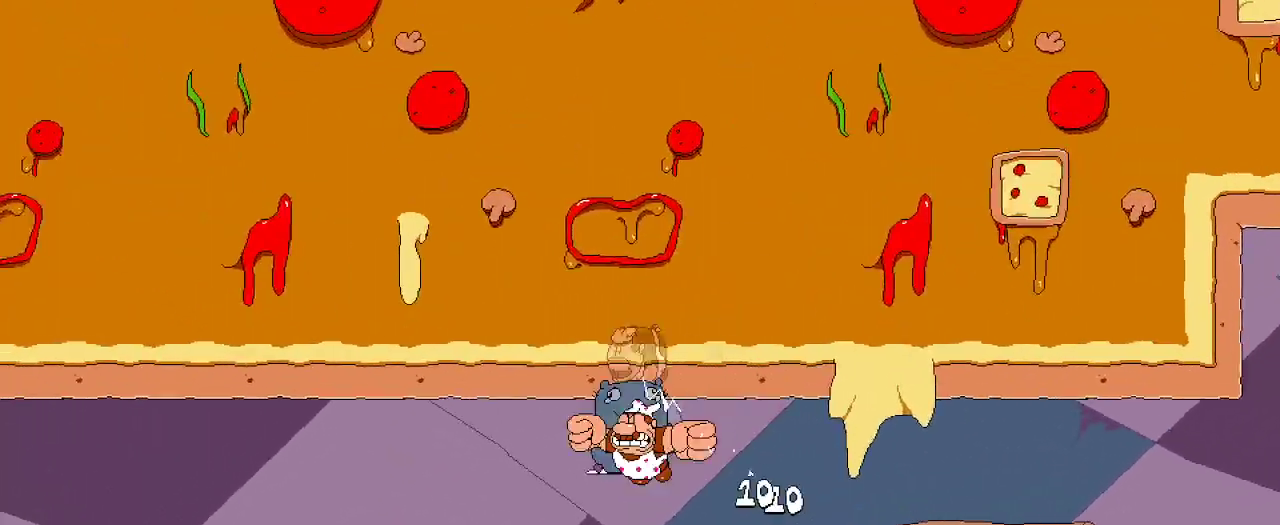
{"dt_ms": 500, "buttons": ["R2", "DPAD_RIGHT"], "left_stick": "center", "right_stick": "center"}
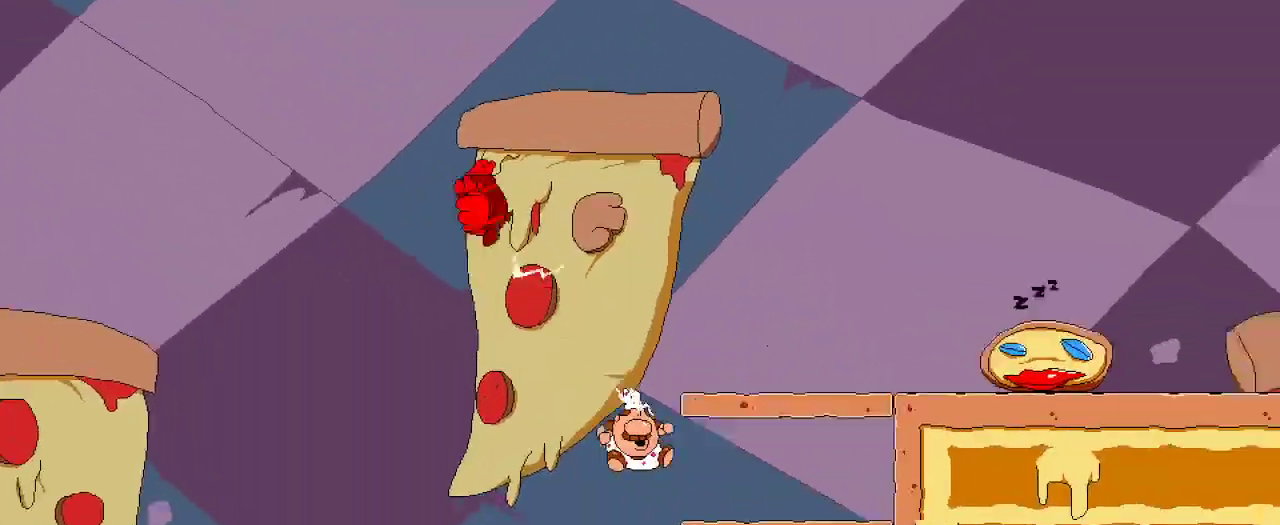
{"dt_ms": 500, "buttons": ["R2"], "left_stick": "center", "right_stick": "center", "events": [[33, "DPAD_RIGHT", "up"], [300, "A", "down"], [467, "A", "up"]]}
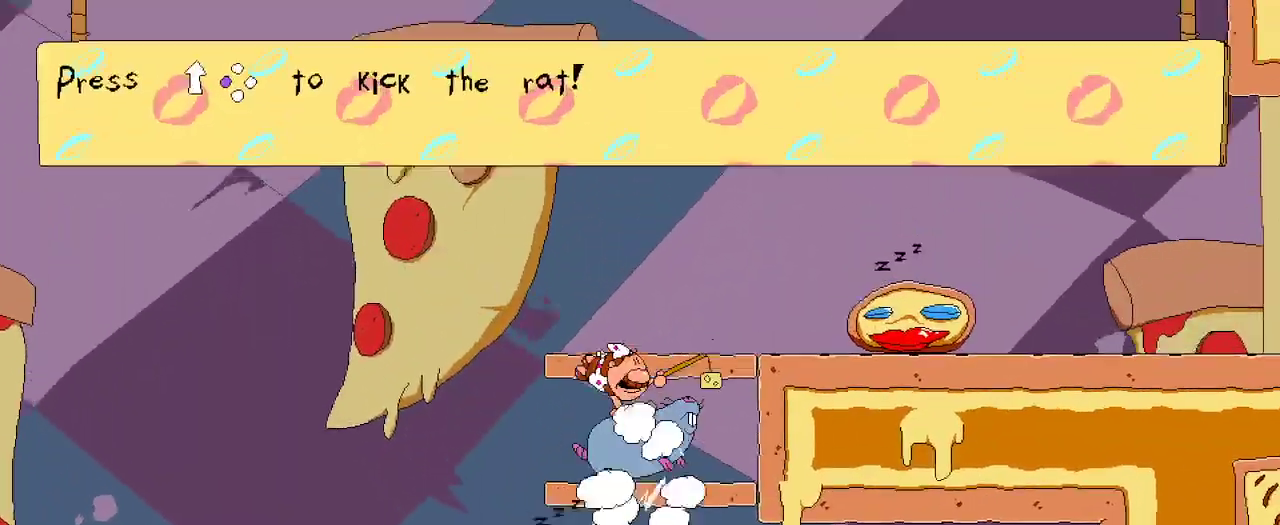
{"dt_ms": 500, "buttons": ["R2", "DPAD_RIGHT"], "left_stick": "center", "right_stick": "center", "events": [[33, "A", "down"], [67, "DPAD_RIGHT", "down"], [233, "A", "up"]]}
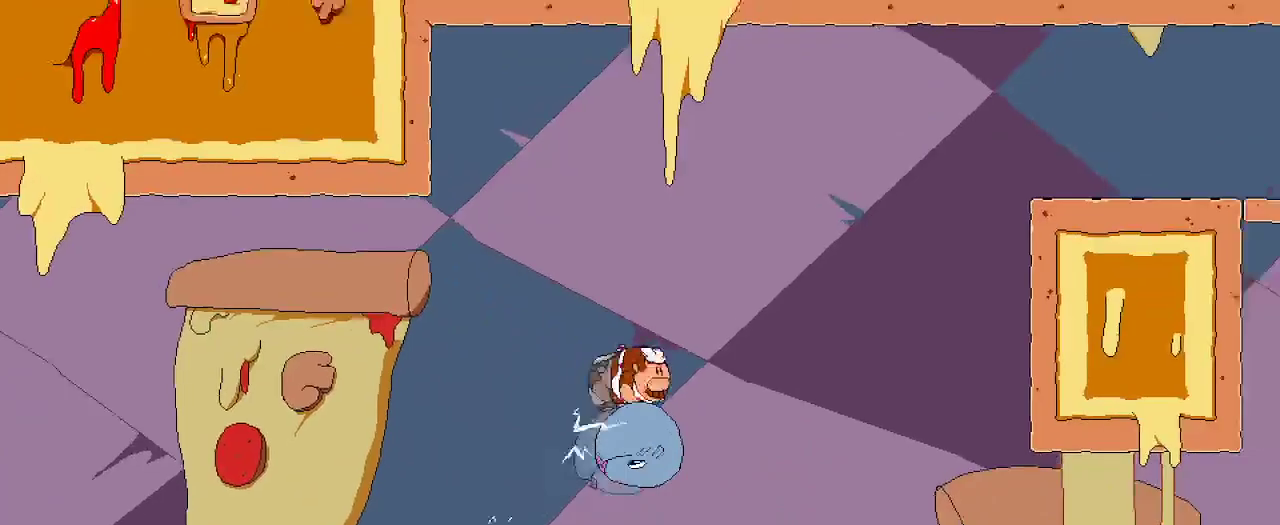
{"dt_ms": 500, "buttons": ["R2", "DPAD_RIGHT"], "left_stick": "center", "right_stick": "center", "events": []}
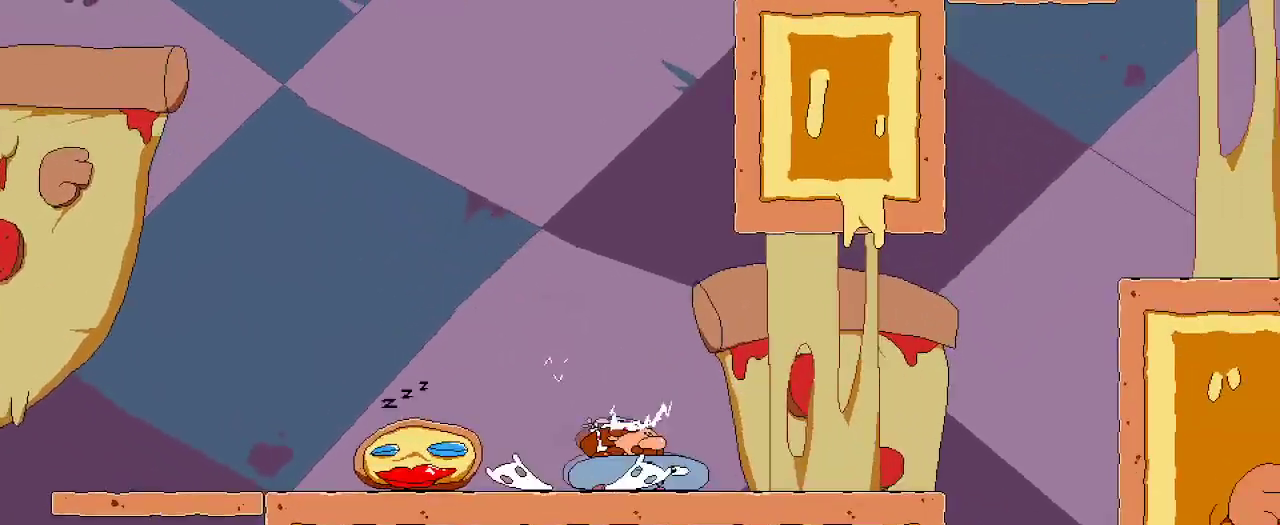
{"dt_ms": 1000, "buttons": ["R2", "DPAD_LEFT"], "left_stick": "center", "right_stick": "center"}
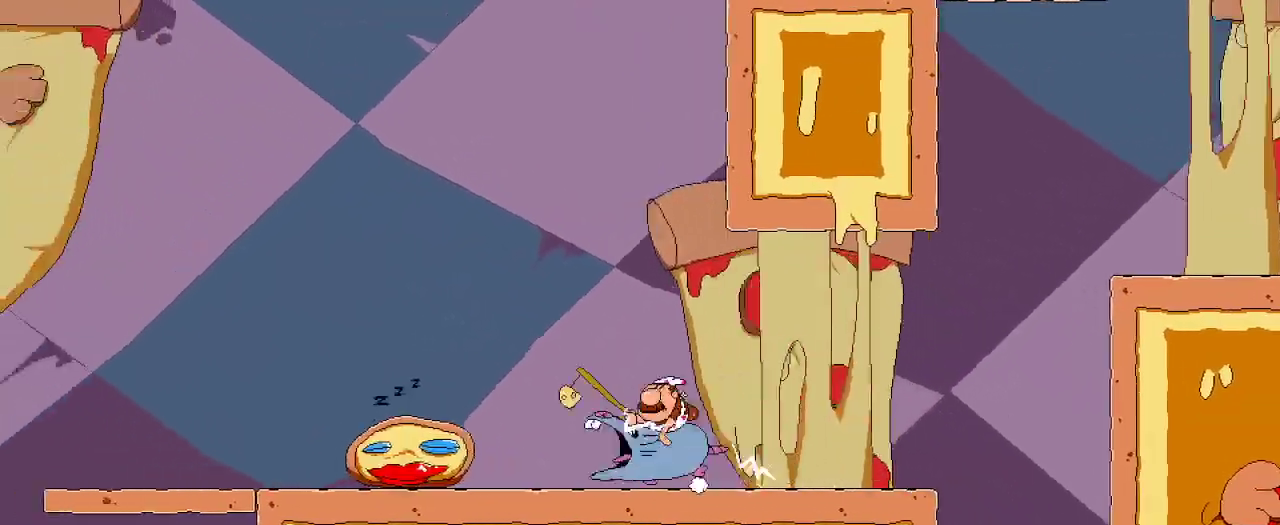
{"dt_ms": 500, "buttons": ["R2", "DPAD_LEFT"], "left_stick": "center", "right_stick": "center", "events": [[133, "DPAD_DOWN", "down"], [267, "DPAD_DOWN", "up"]]}
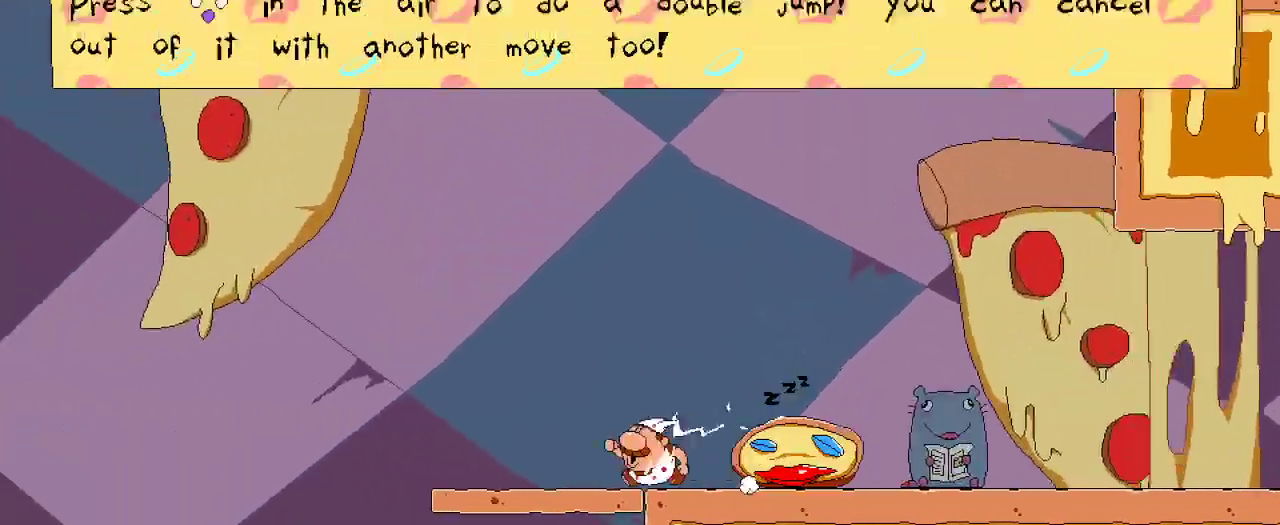
{"dt_ms": 500, "buttons": ["A", "R2", "DPAD_LEFT"], "left_stick": "center", "right_stick": "center", "events": [[367, "A", "down"]]}
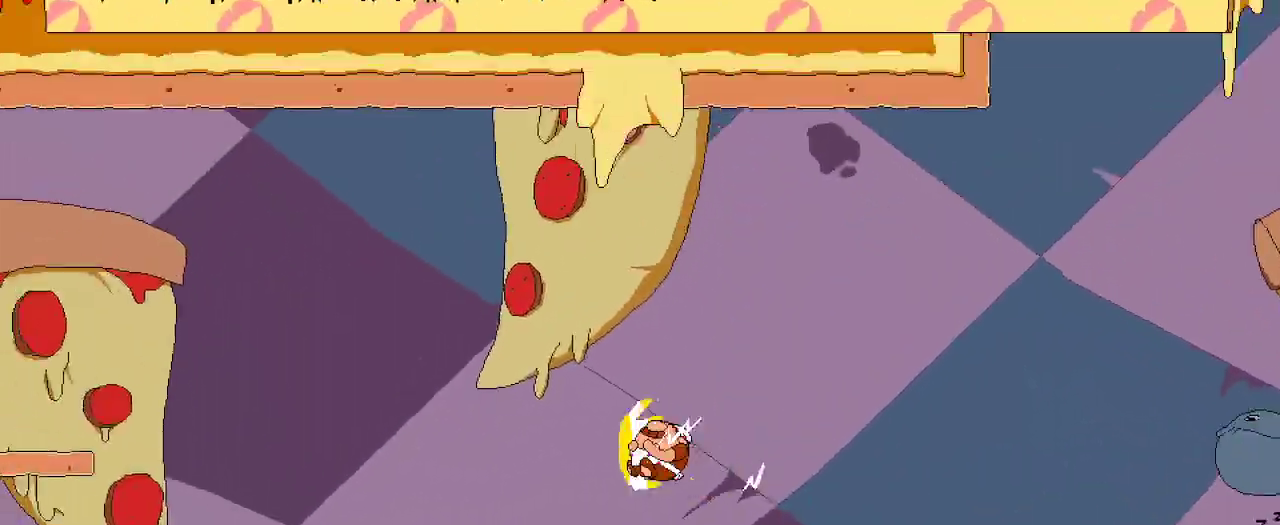
{"dt_ms": 500, "buttons": ["A", "R2", "DPAD_LEFT"], "left_stick": "center", "right_stick": "center", "events": [[267, "A", "up"], [433, "A", "down"]]}
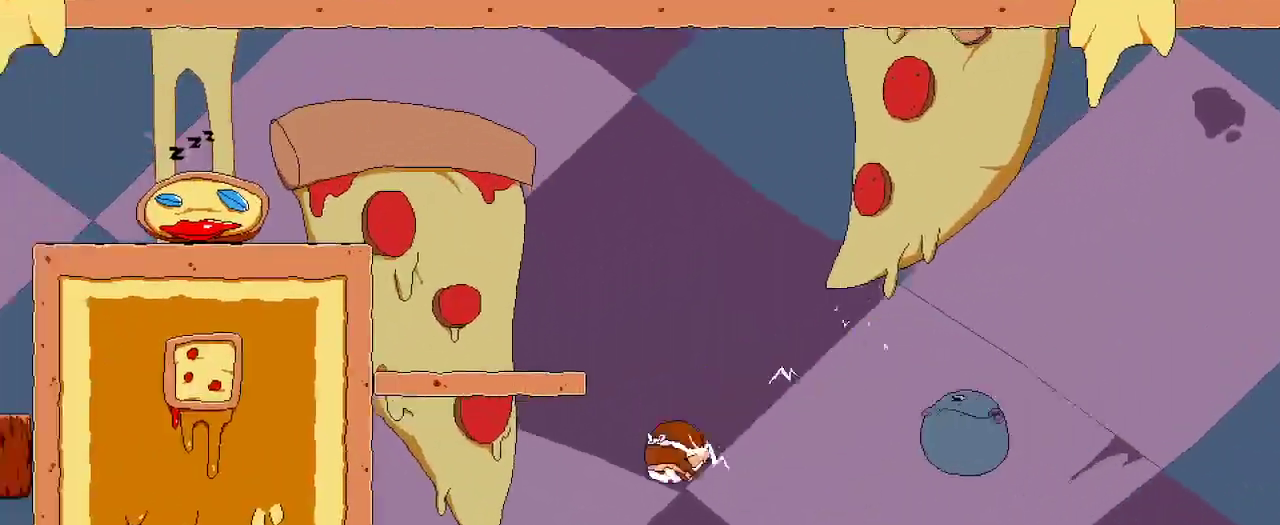
{"dt_ms": 500, "buttons": ["R2", "DPAD_RIGHT"], "left_stick": "center", "right_stick": "center", "events": [[200, "A", "up"], [267, "DPAD_LEFT", "up"], [333, "DPAD_RIGHT", "down"]]}
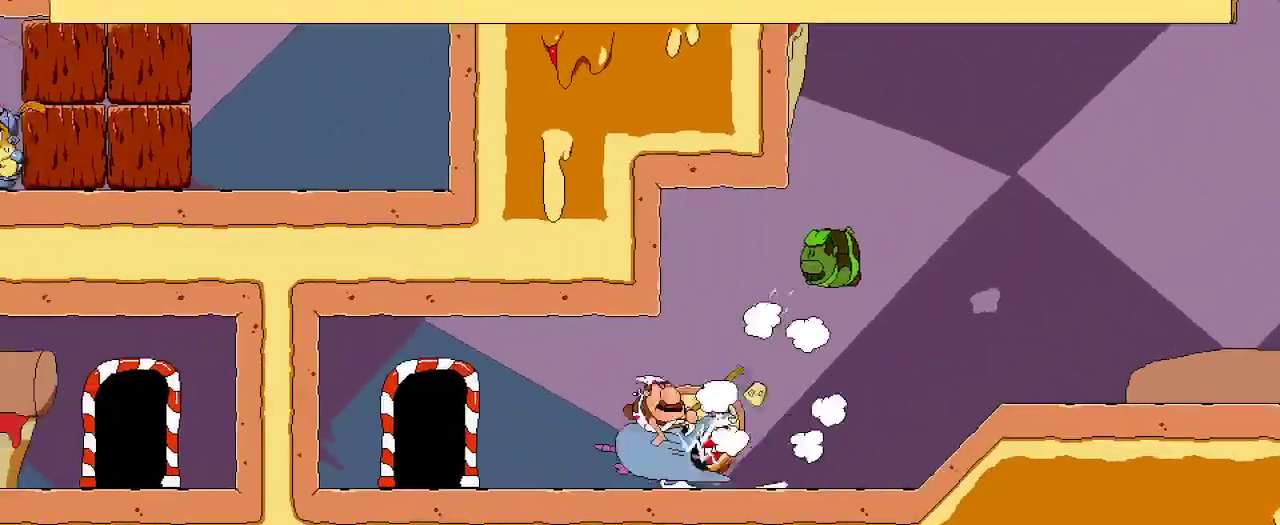
{"dt_ms": 500, "buttons": ["R2", "DPAD_RIGHT"], "left_stick": "center", "right_stick": "center", "events": []}
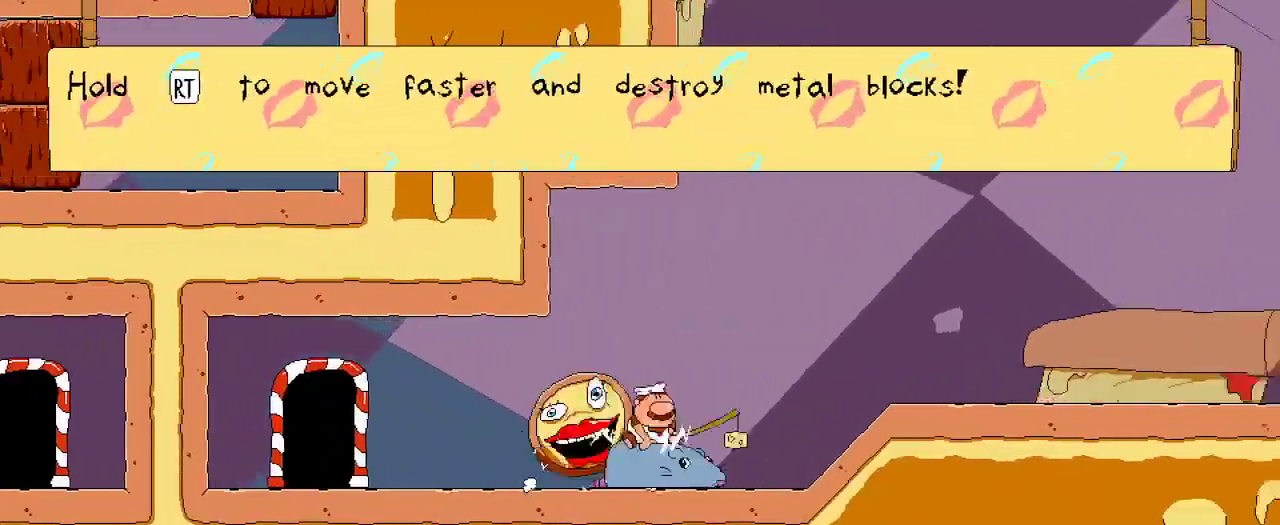
{"dt_ms": 500, "buttons": ["R2", "DPAD_RIGHT"], "left_stick": "center", "right_stick": "center", "events": []}
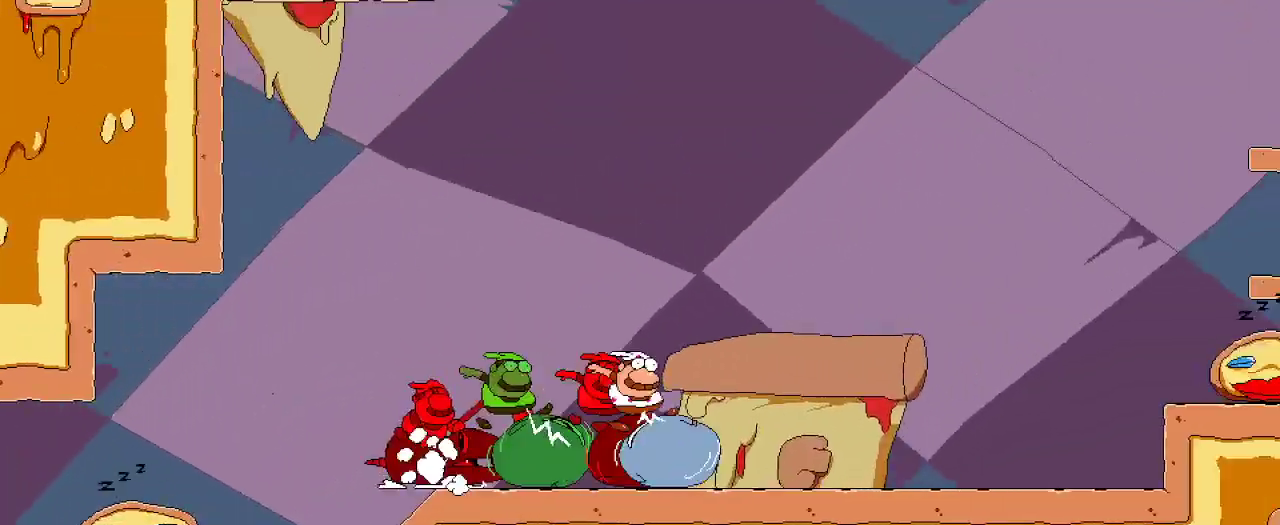
{"dt_ms": 500, "buttons": ["A", "R2", "DPAD_RIGHT"], "left_stick": "center", "right_stick": "center", "events": [[233, "A", "down"], [400, "A", "up"], [500, "A", "down"]]}
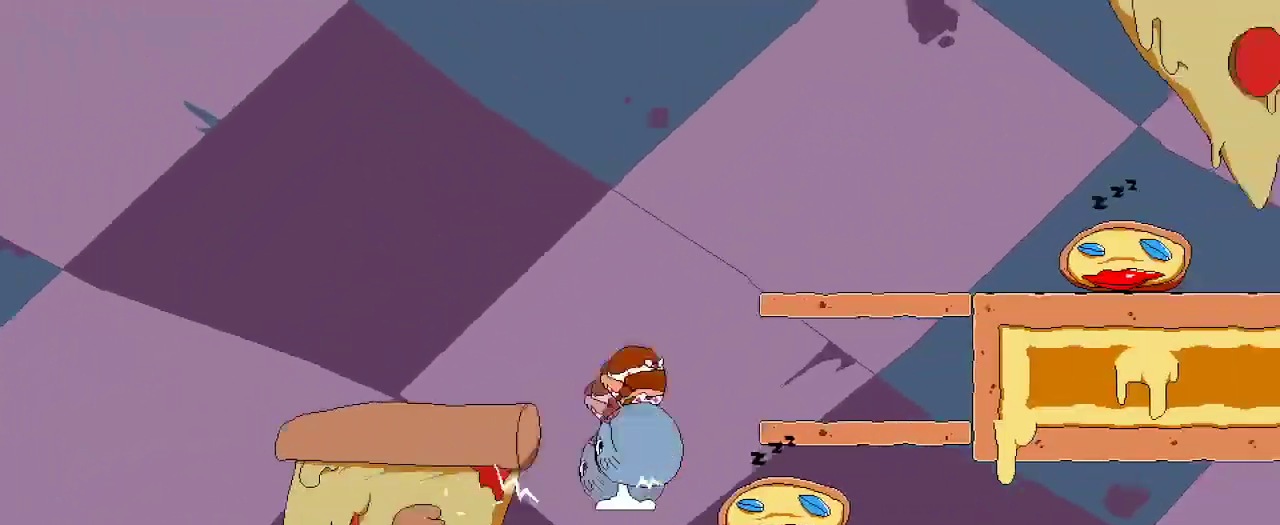
{"dt_ms": 500, "buttons": ["R2", "DPAD_RIGHT"], "left_stick": "center", "right_stick": "center", "events": [[367, "A", "up"]]}
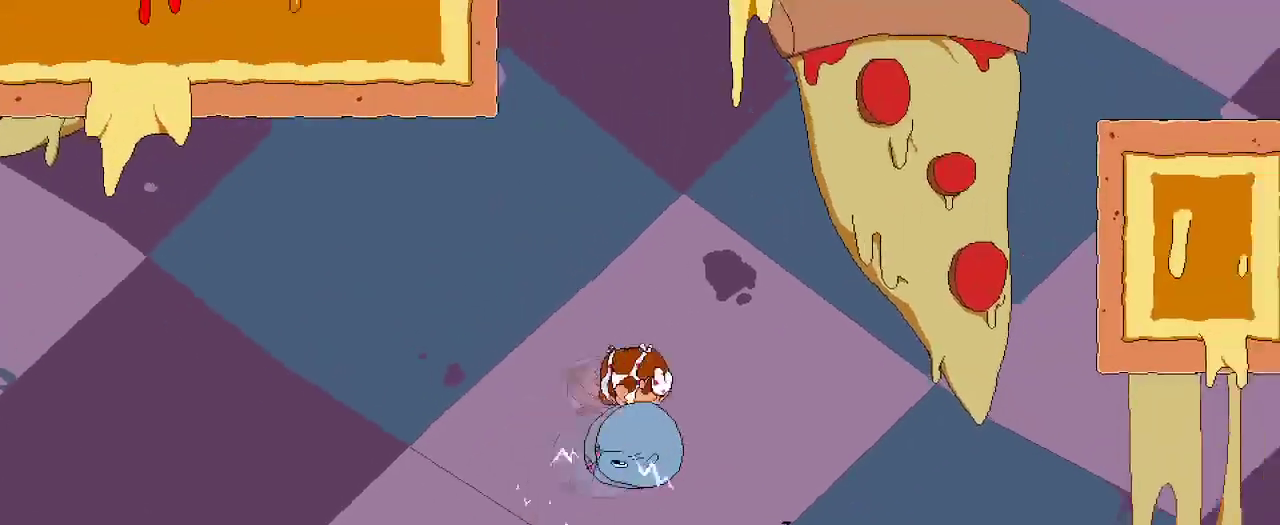
{"dt_ms": 500, "buttons": ["R2", "DPAD_RIGHT"], "left_stick": "center", "right_stick": "center", "events": []}
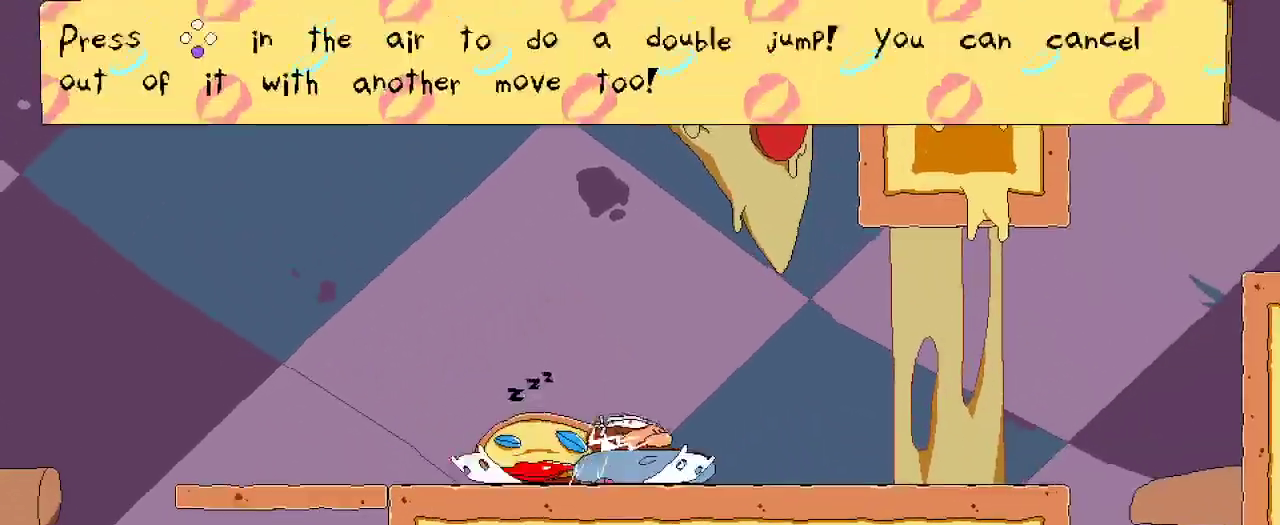
{"dt_ms": 500, "buttons": ["R2", "DPAD_RIGHT"], "left_stick": "center", "right_stick": "center", "events": []}
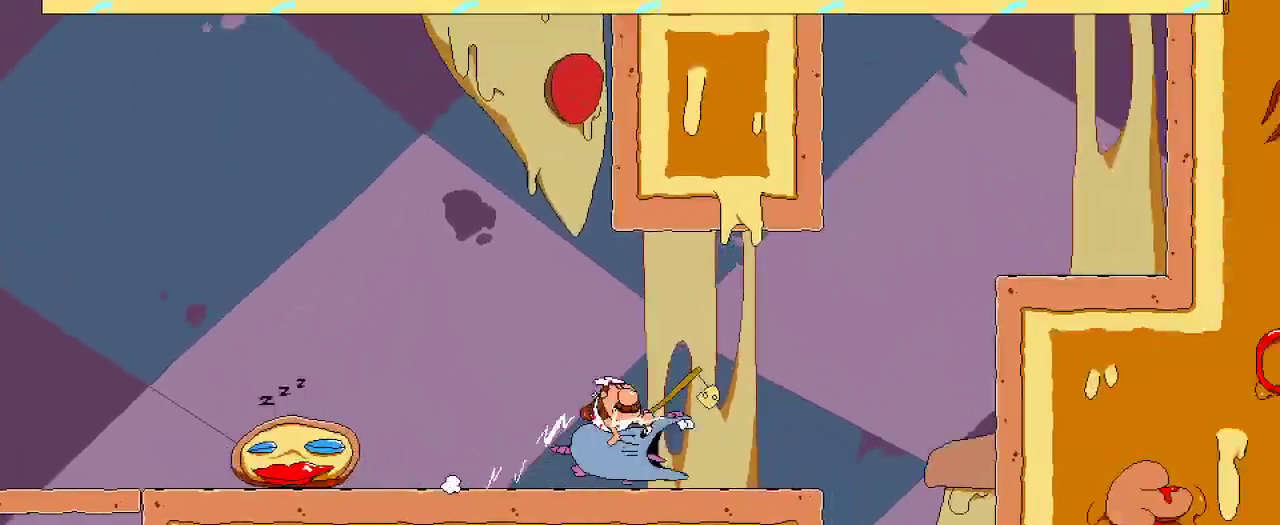
{"dt_ms": 500, "buttons": ["R2", "DPAD_LEFT"], "left_stick": "center", "right_stick": "center", "events": [[133, "DPAD_LEFT", "down"], [133, "DPAD_RIGHT", "up"]]}
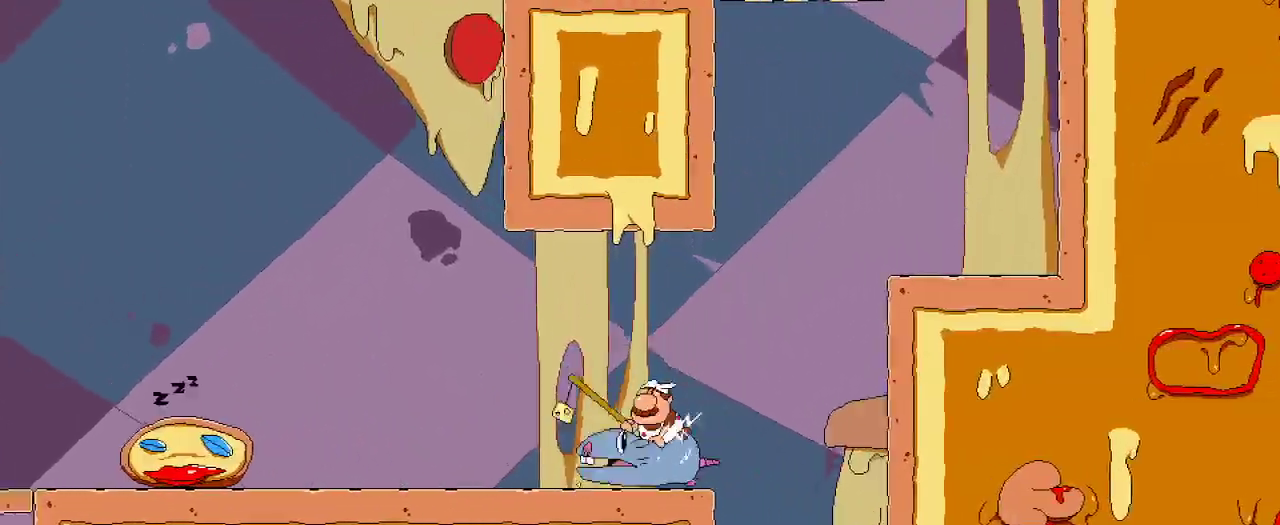
{"dt_ms": 500, "buttons": ["R2", "DPAD_LEFT"], "left_stick": "center", "right_stick": "center", "events": []}
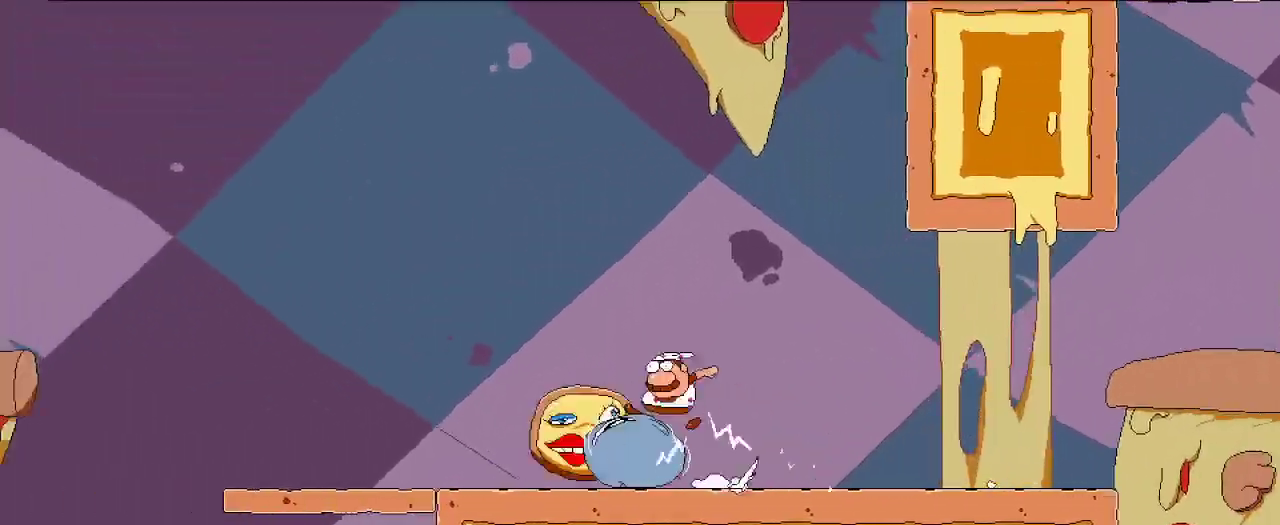
{"dt_ms": 500, "buttons": ["A", "R2", "DPAD_LEFT"], "left_stick": "center", "right_stick": "center", "events": [[400, "A", "down"]]}
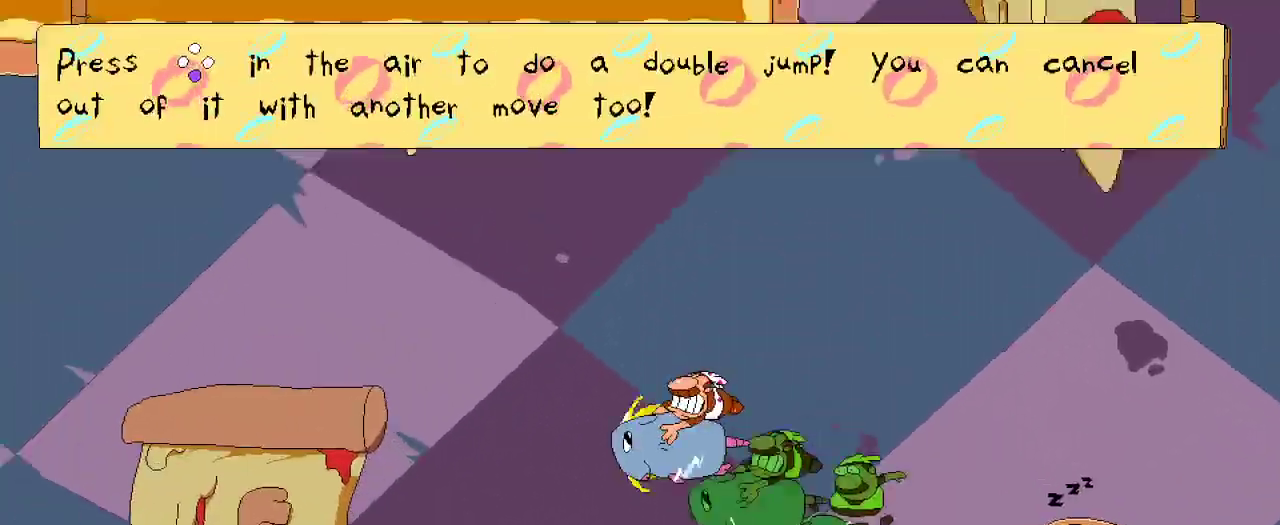
{"dt_ms": 500, "buttons": ["R2", "DPAD_LEFT"], "left_stick": "center", "right_stick": "center", "events": [[400, "A", "up"]]}
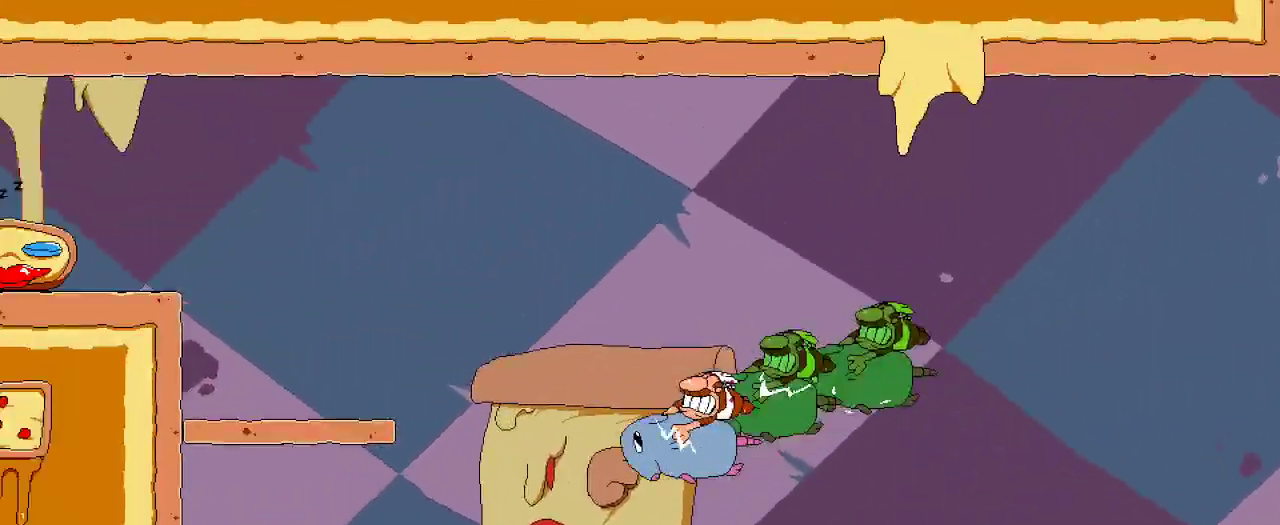
{"dt_ms": 500, "buttons": ["A", "R2", "DPAD_LEFT"], "left_stick": "center", "right_stick": "center", "events": [[67, "A", "down"]]}
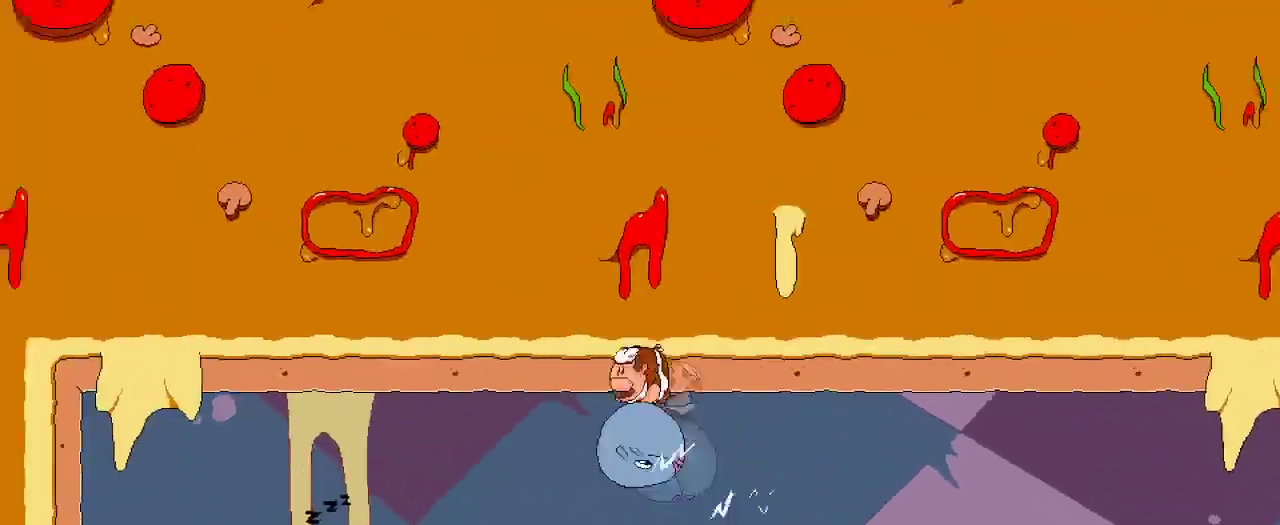
{"dt_ms": 500, "buttons": ["R2", "DPAD_LEFT"], "left_stick": "center", "right_stick": "center", "events": [[233, "A", "up"]]}
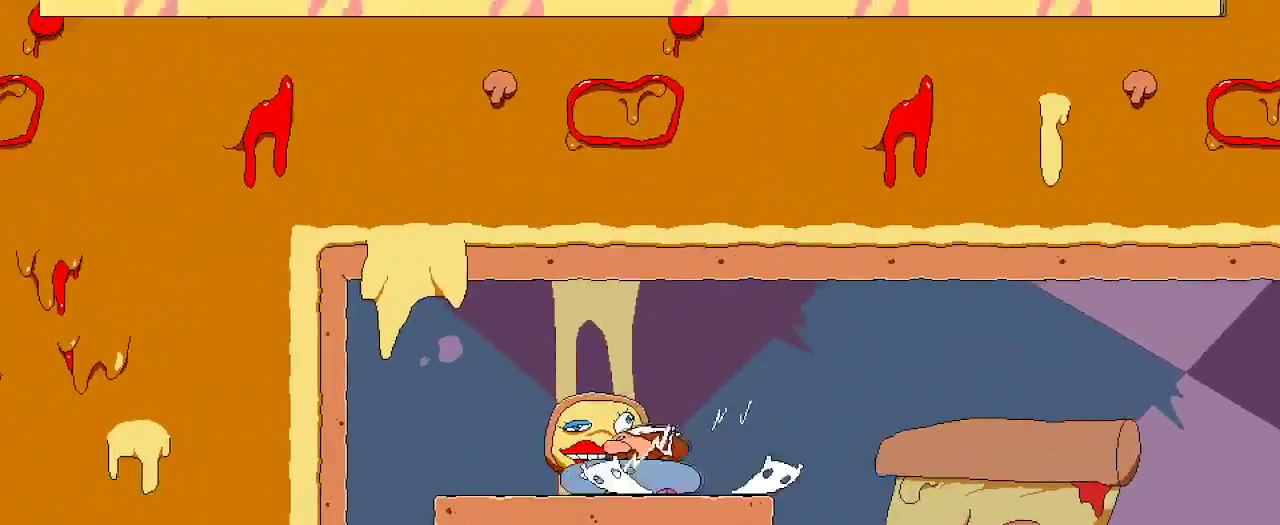
{"dt_ms": 500, "buttons": ["DPAD_LEFT"], "left_stick": "center", "right_stick": "center", "events": [[367, "A", "down"], [467, "A", "up"], [467, "R2", "up"]]}
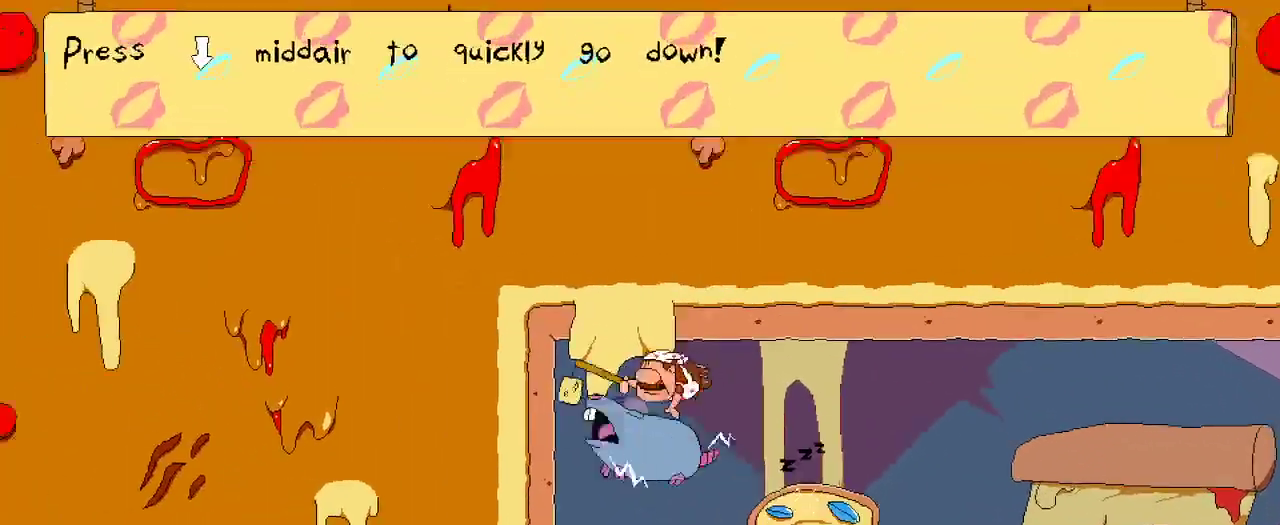
{"dt_ms": 500, "buttons": ["R2"], "left_stick": "center", "right_stick": "center"}
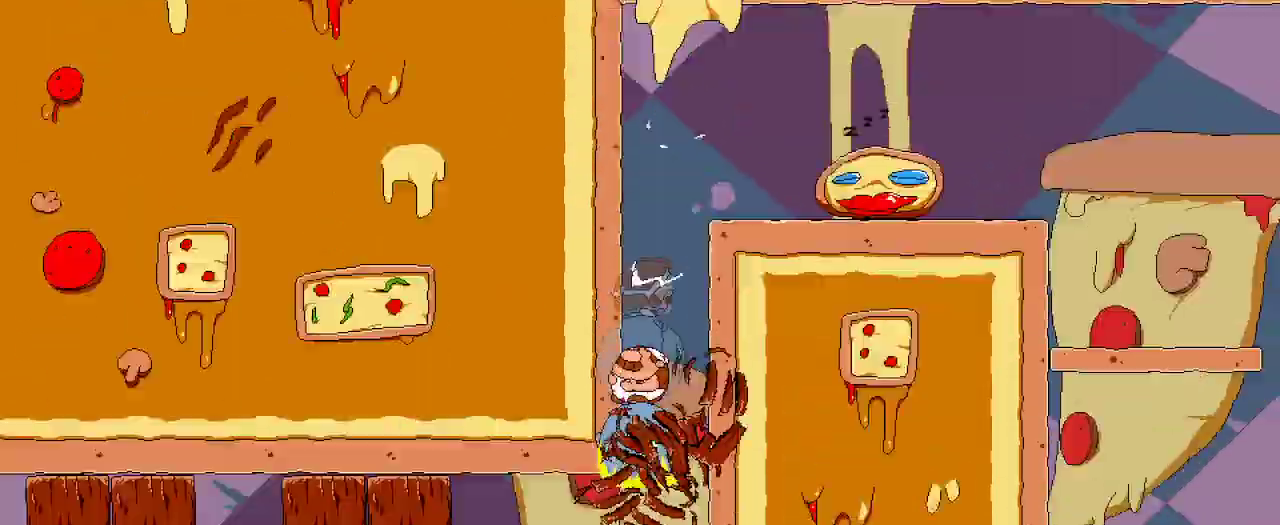
{"dt_ms": 500, "buttons": ["R2", "DPAD_UP"], "left_stick": "center", "right_stick": "center", "events": [[200, "DPAD_LEFT", "down"], [500, "DPAD_LEFT", "up"], [500, "DPAD_UP", "down"]]}
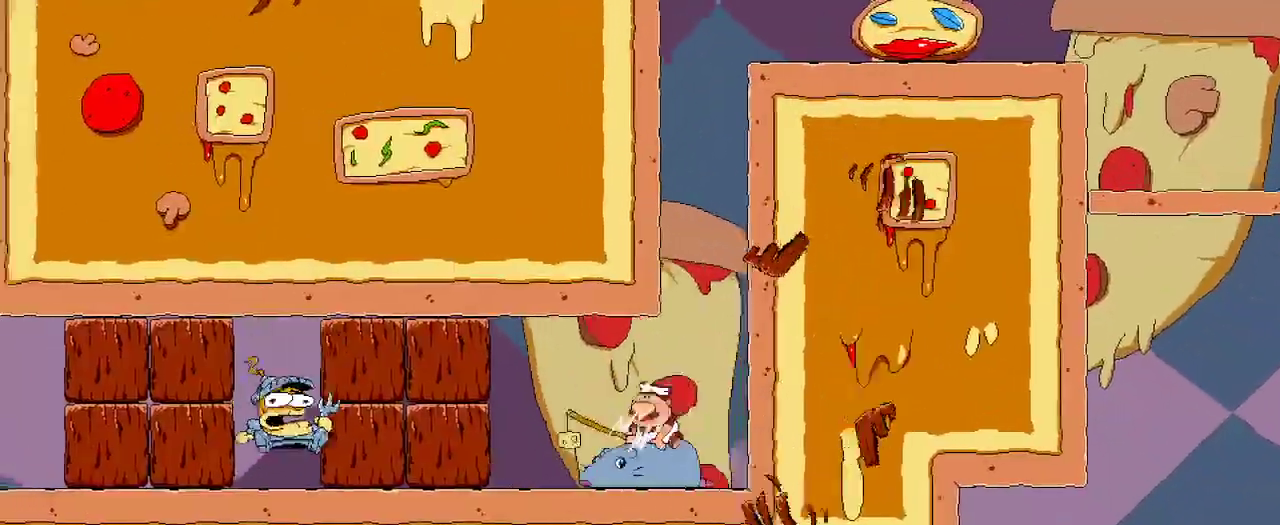
{"dt_ms": 500, "buttons": ["R2", "DPAD_LEFT"], "left_stick": "center", "right_stick": "center", "events": [[33, "DPAD_LEFT", "down"], [67, "X", "down"], [100, "R2", "up"], [167, "R2", "down"], [200, "DPAD_UP", "up"], [233, "X", "up"]]}
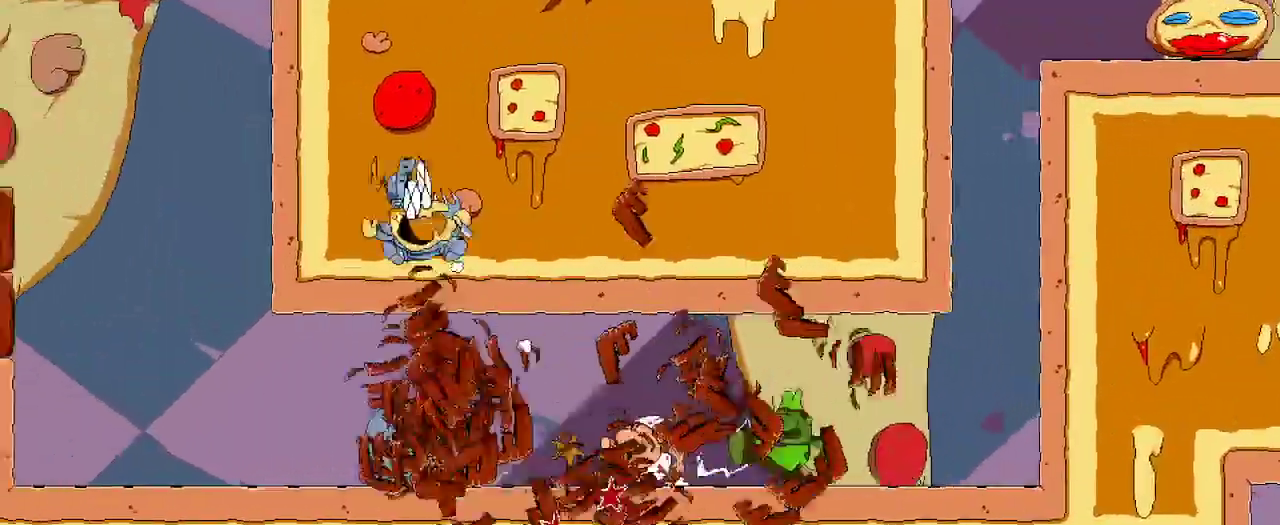
{"dt_ms": 500, "buttons": ["R2", "DPAD_LEFT"], "left_stick": "center", "right_stick": "center", "events": []}
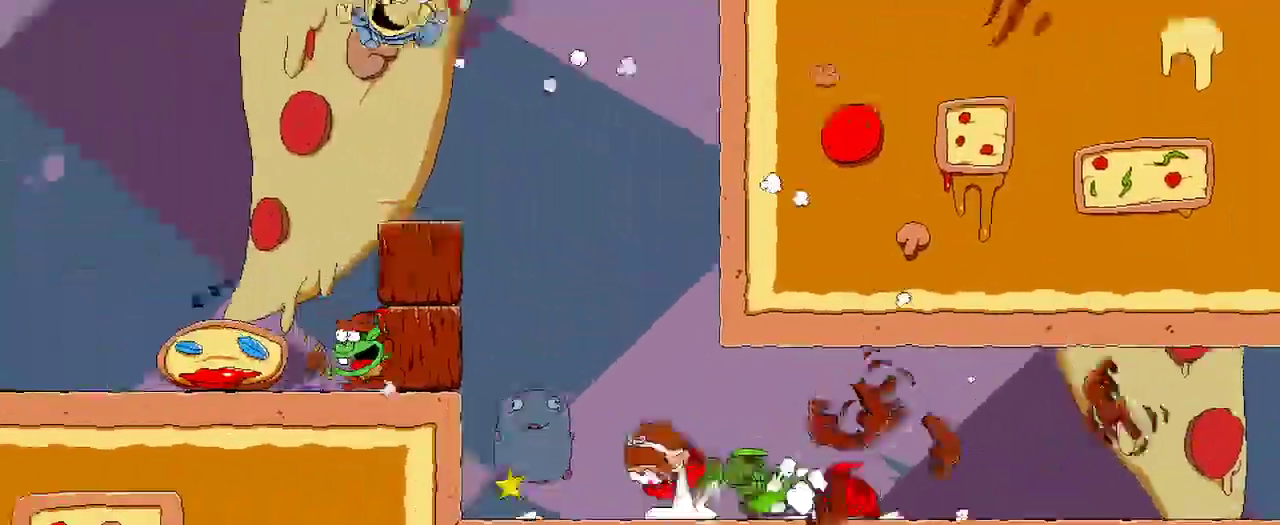
{"dt_ms": 500, "buttons": ["R2", "DPAD_LEFT"], "left_stick": "center", "right_stick": "center", "events": [[33, "A", "down"], [367, "A", "up"]]}